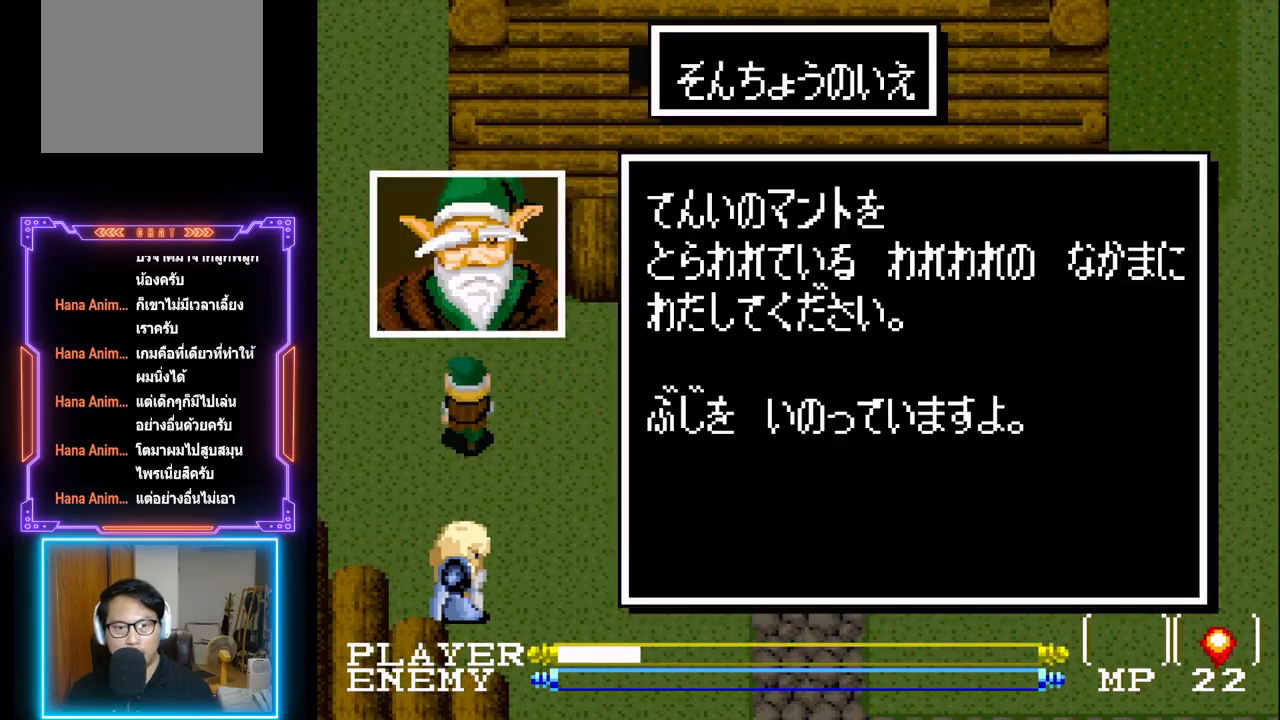
Gameplay with a controller (PlayStation layout); each line is a JSON object with the inputs held at the frame after it. "events" lists button and stick changes between this image and that frame as [ms after this image, input, new state], when the widget could be followed in between. Not read: L3 R3 right_stick.
{"buttons": [], "left_stick": "center", "events": []}
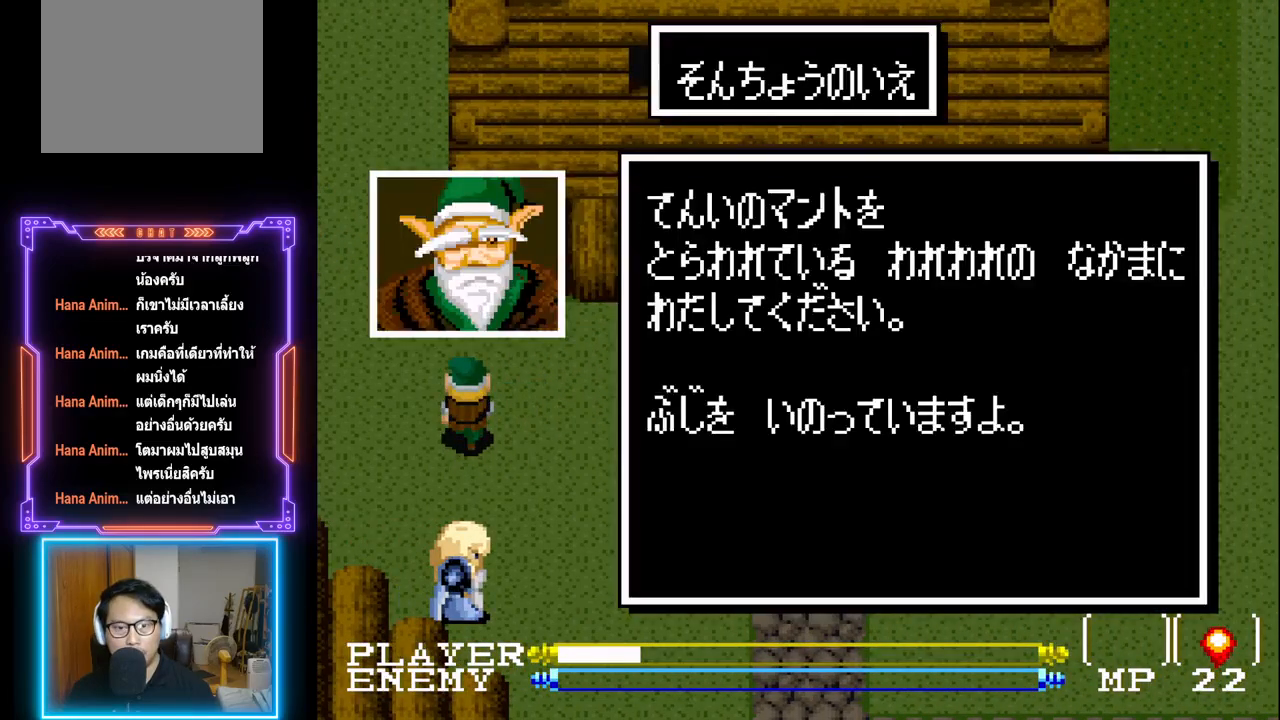
{"buttons": [], "left_stick": "center", "events": [[83, "SQUARE", "down"], [283, "SQUARE", "up"]]}
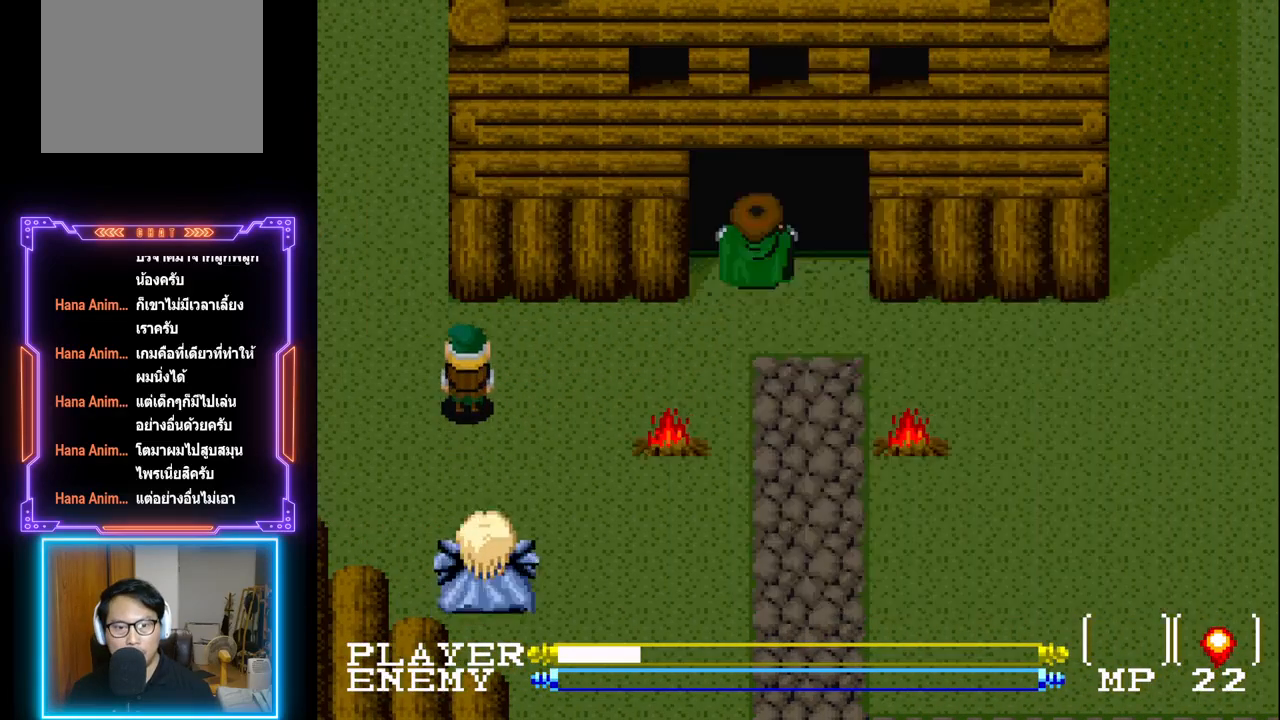
{"buttons": ["DPAD_DOWN"], "left_stick": "center", "events": [[17, "DPAD_DOWN", "down"]]}
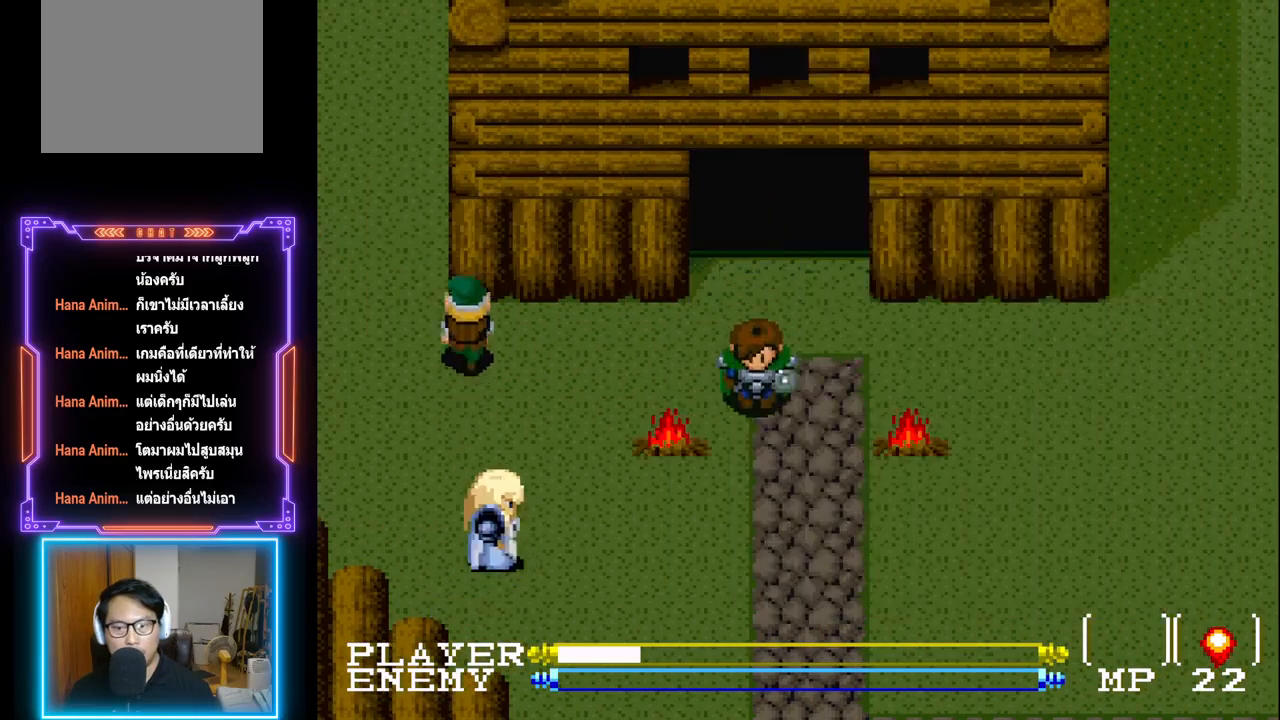
{"buttons": ["DPAD_DOWN"], "left_stick": "center", "events": []}
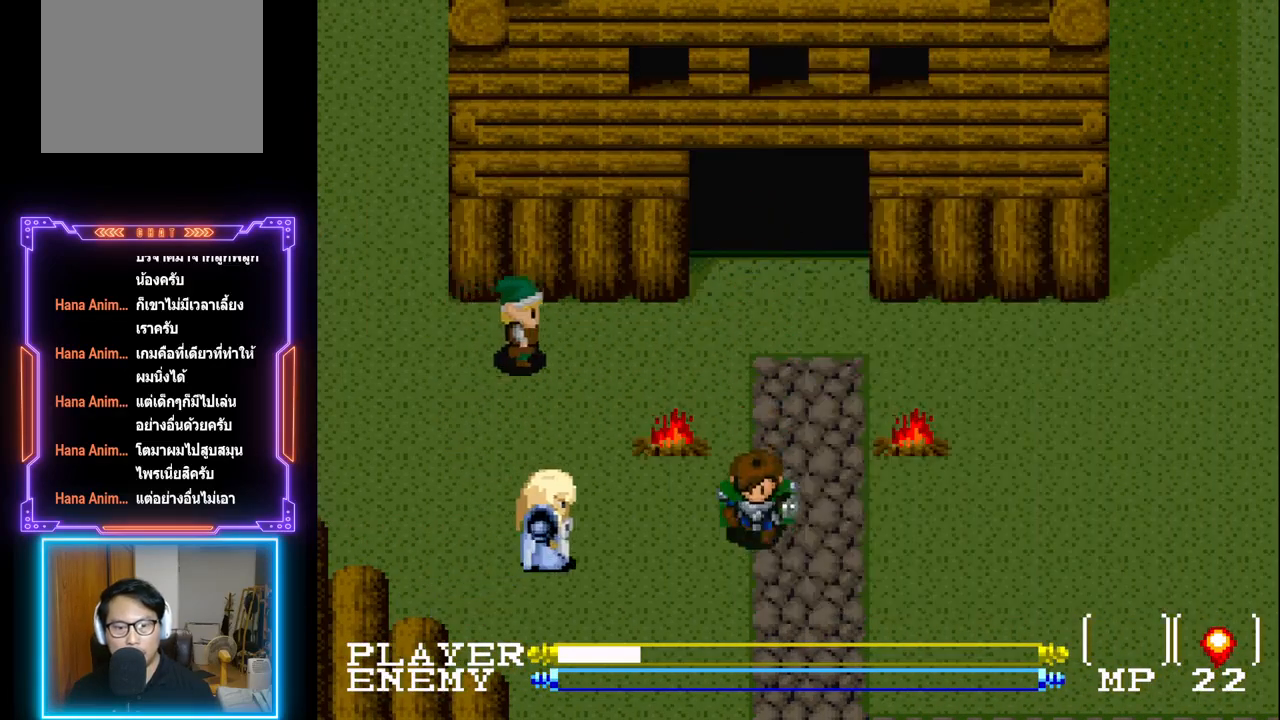
{"buttons": ["DPAD_DOWN"], "left_stick": "center", "events": []}
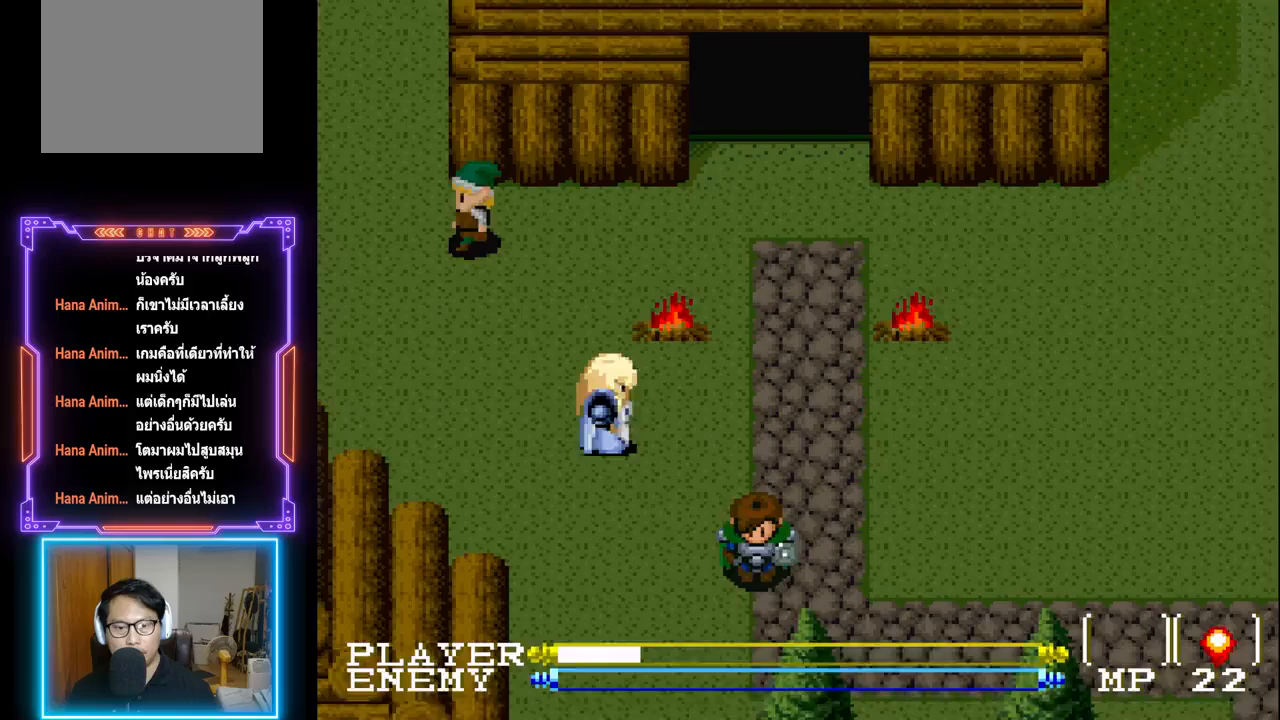
{"buttons": [], "left_stick": "center", "events": [[500, "DPAD_DOWN", "up"]]}
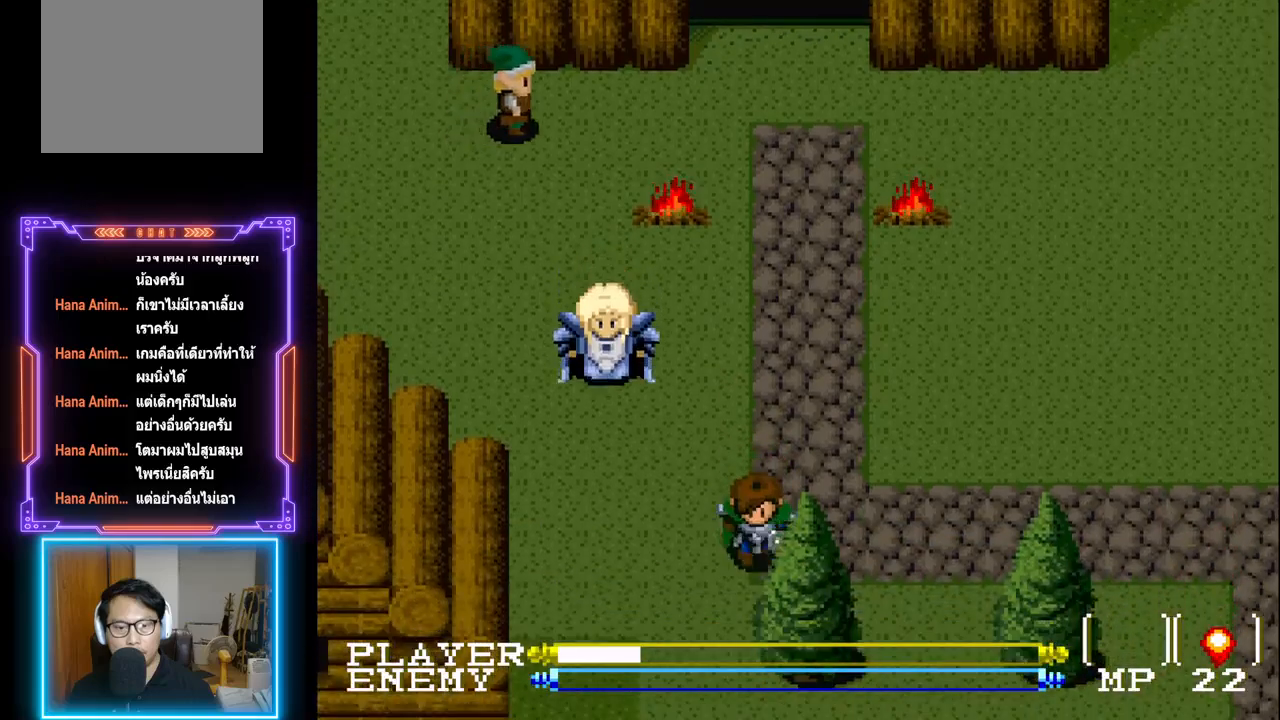
{"buttons": ["DPAD_DOWN"], "left_stick": "center", "events": [[33, "DPAD_LEFT", "down"], [200, "DPAD_DOWN", "down"], [217, "DPAD_LEFT", "up"]]}
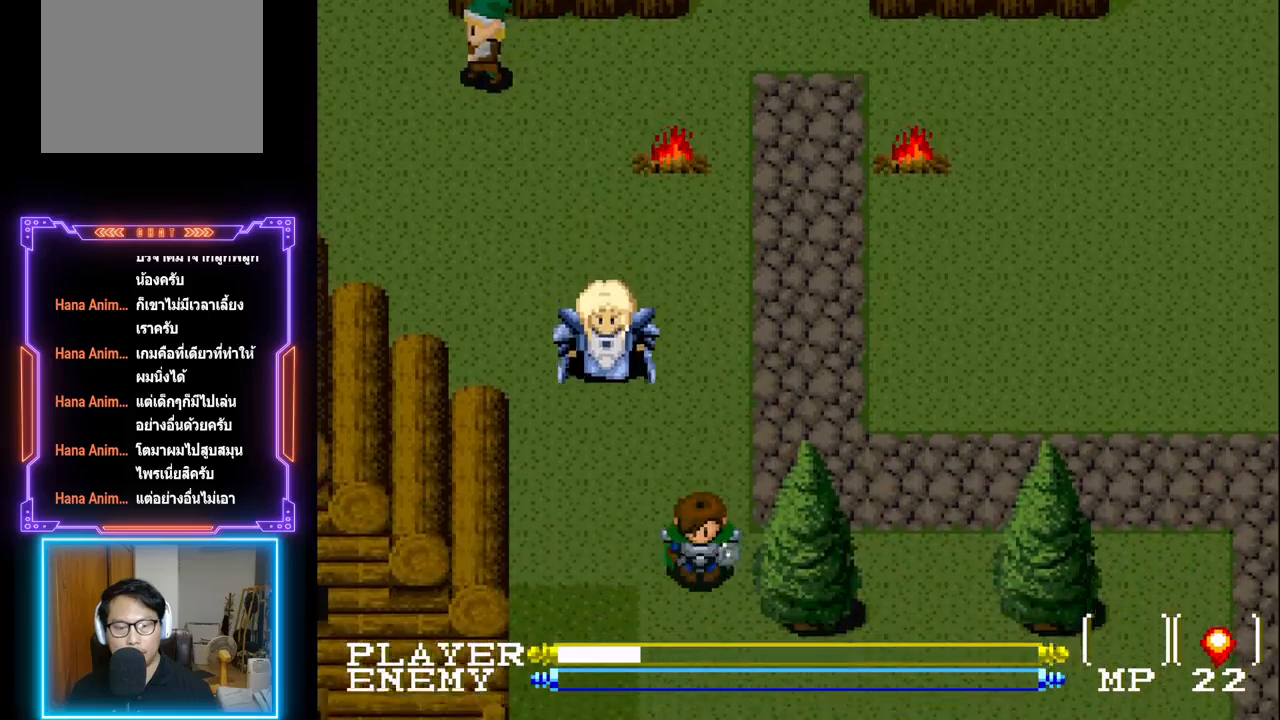
{"buttons": ["DPAD_DOWN"], "left_stick": "center", "events": []}
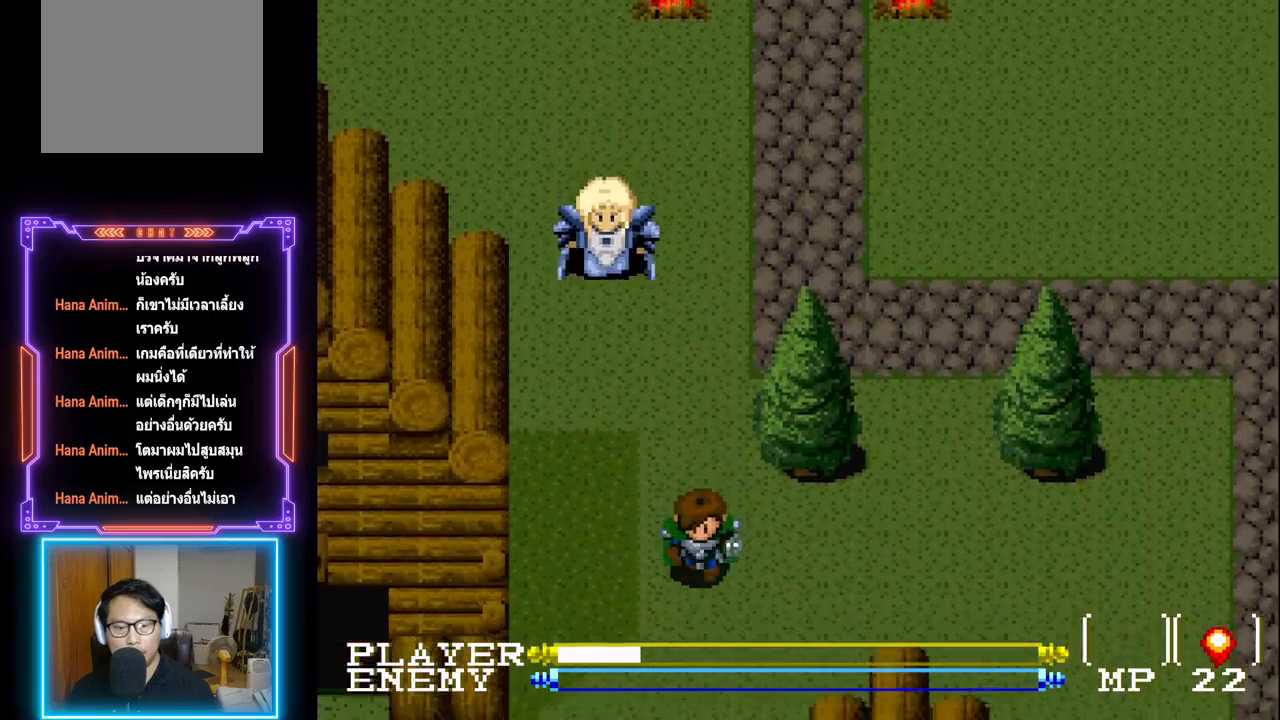
{"buttons": ["DPAD_DOWN"], "left_stick": "center", "events": []}
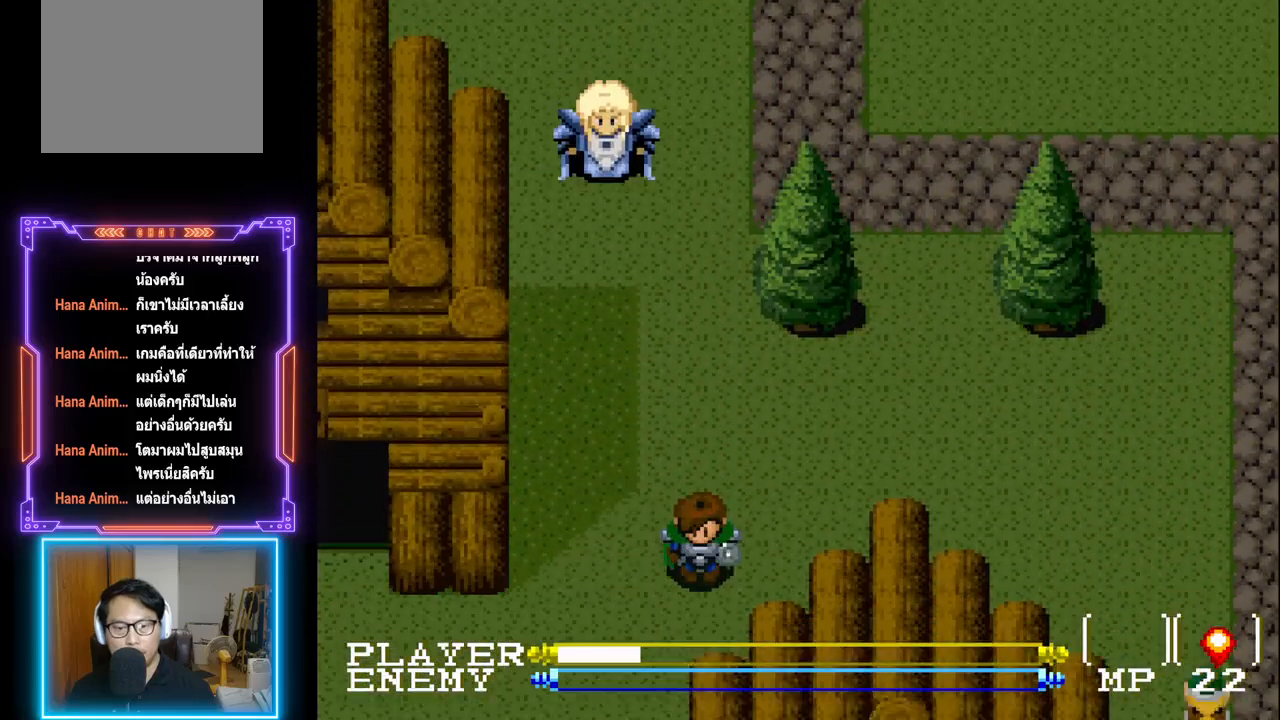
{"buttons": ["DPAD_LEFT"], "left_stick": "center", "events": [[433, "DPAD_LEFT", "down"], [450, "DPAD_DOWN", "up"], [450, "DPAD_LEFT", "up"], [467, "DPAD_LEFT", "down"]]}
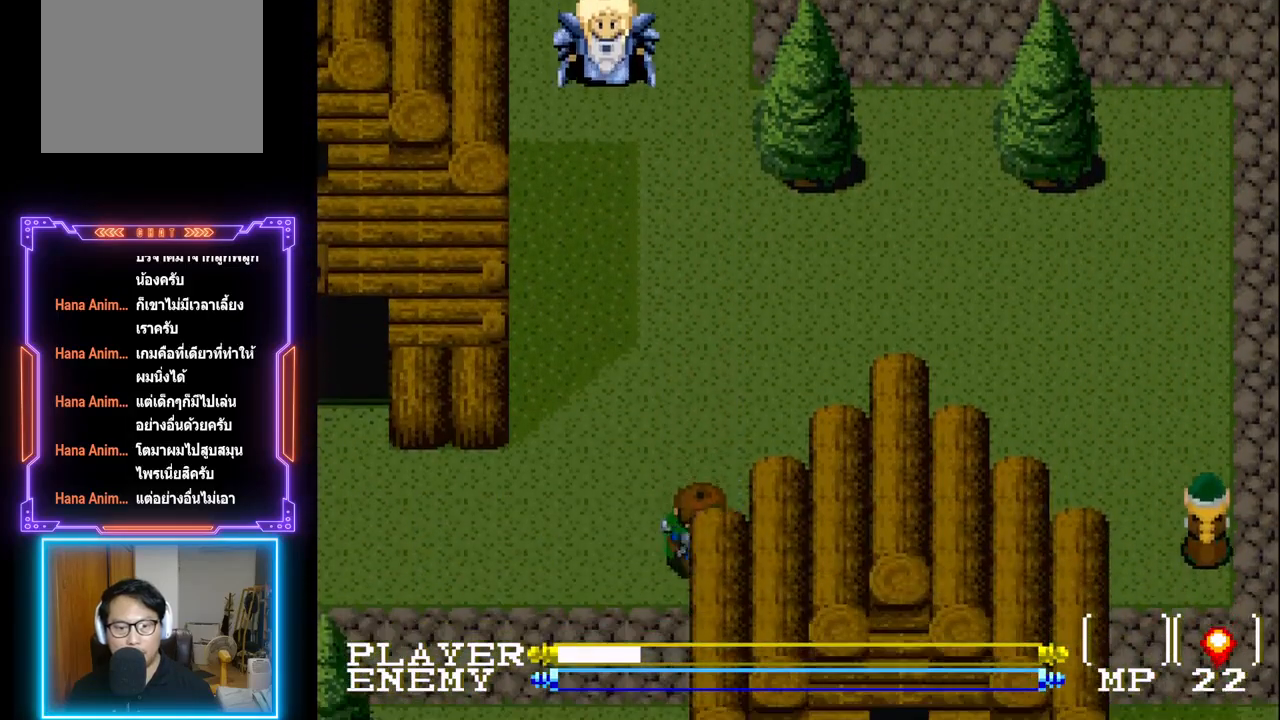
{"buttons": ["DPAD_DOWN"], "left_stick": "center", "events": [[133, "DPAD_DOWN", "down"], [183, "DPAD_LEFT", "up"]]}
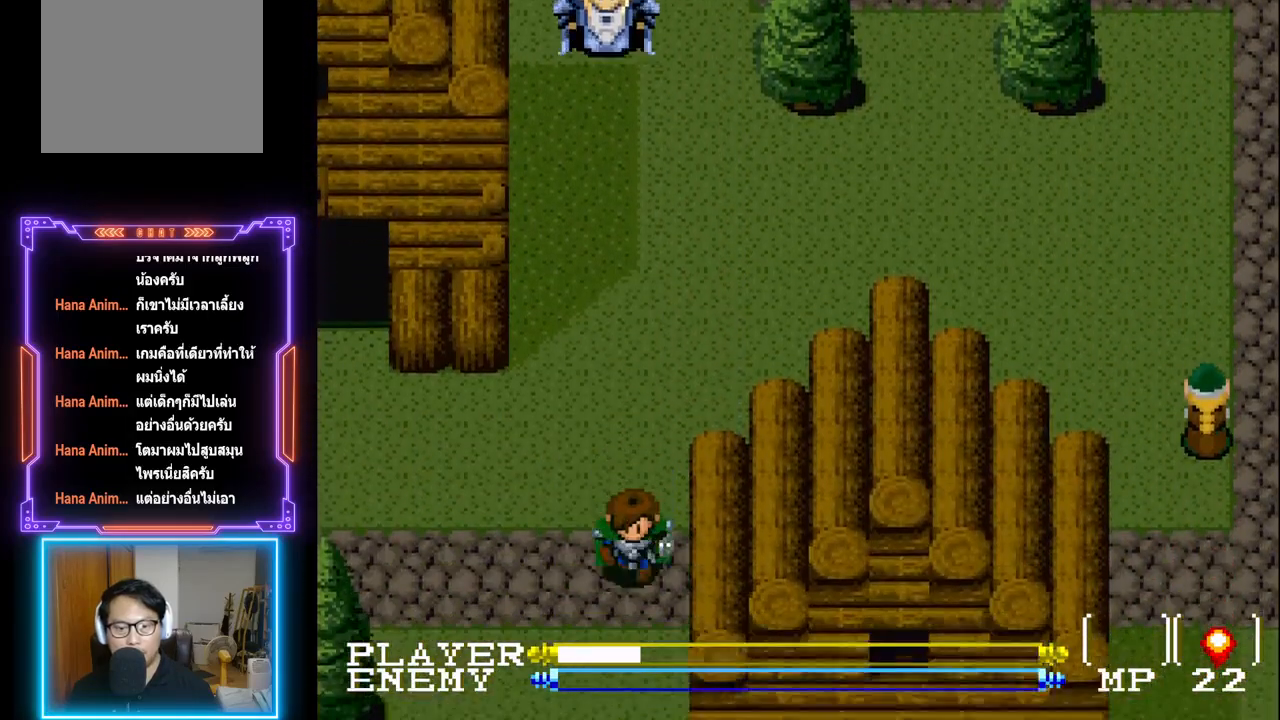
{"buttons": ["DPAD_DOWN"], "left_stick": "center", "events": []}
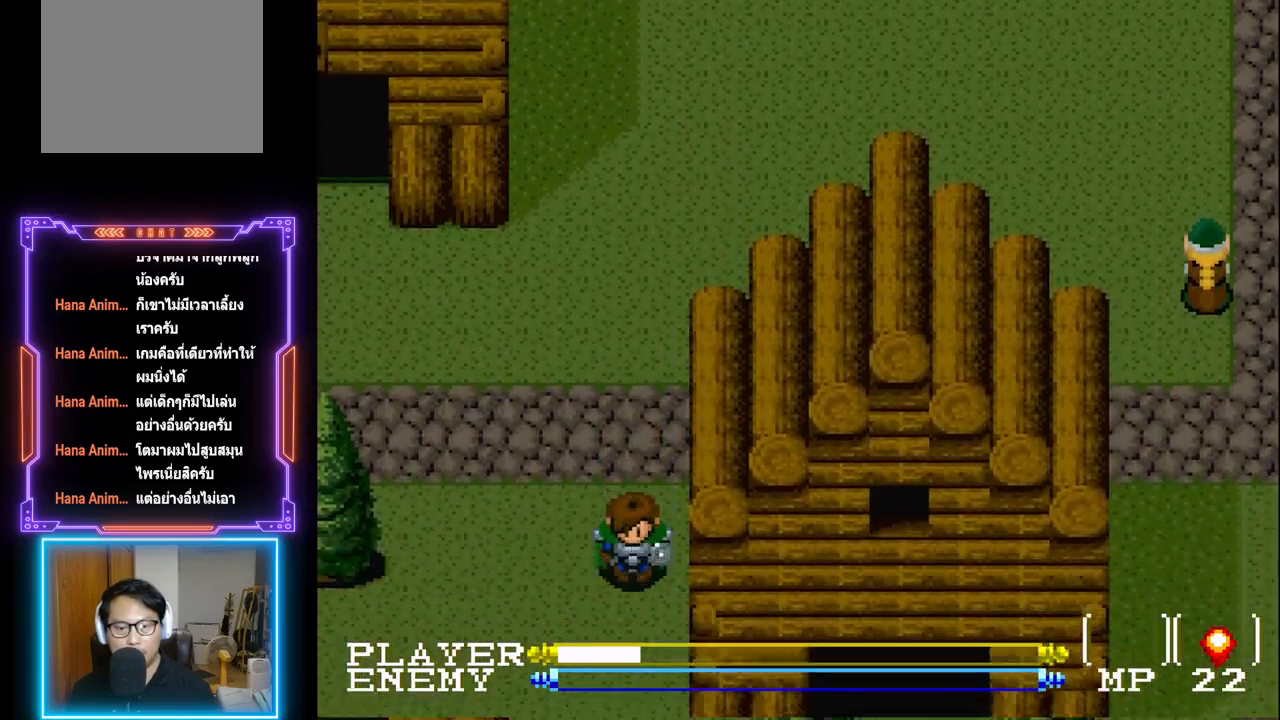
{"buttons": ["DPAD_DOWN"], "left_stick": "center", "events": []}
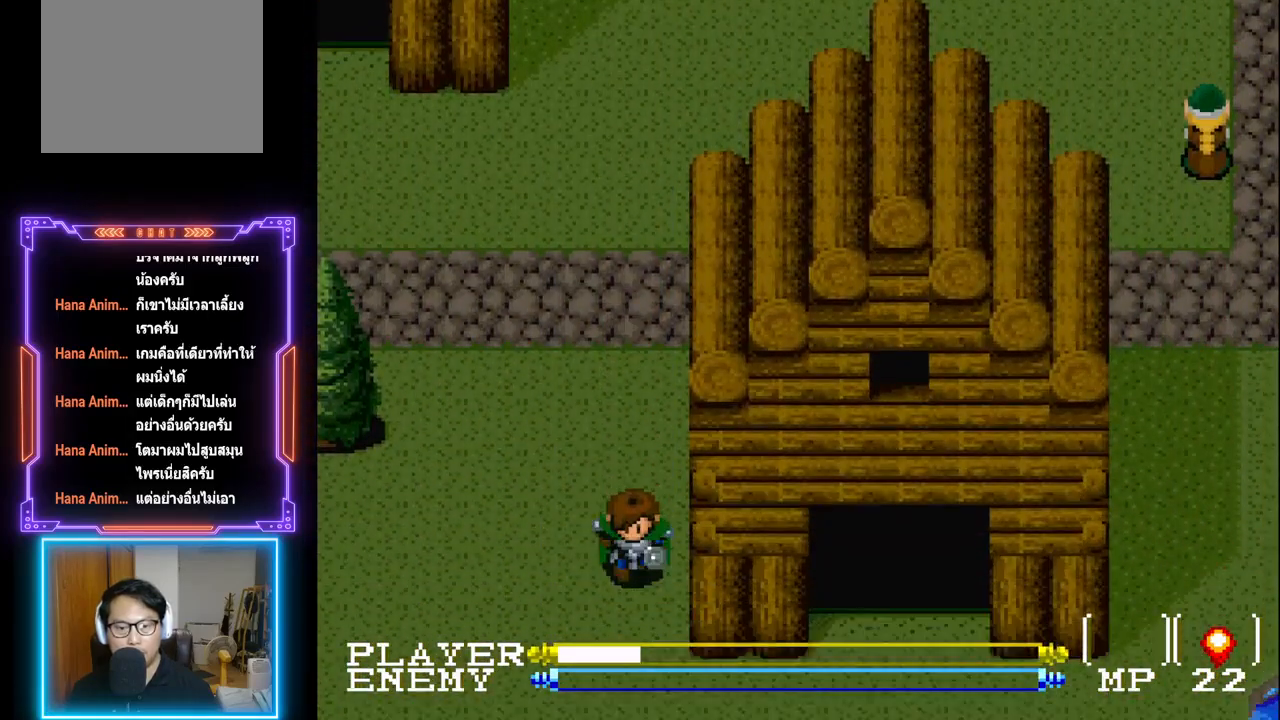
{"buttons": ["DPAD_RIGHT"], "left_stick": "center", "events": [[350, "DPAD_RIGHT", "down"], [383, "DPAD_DOWN", "up"]]}
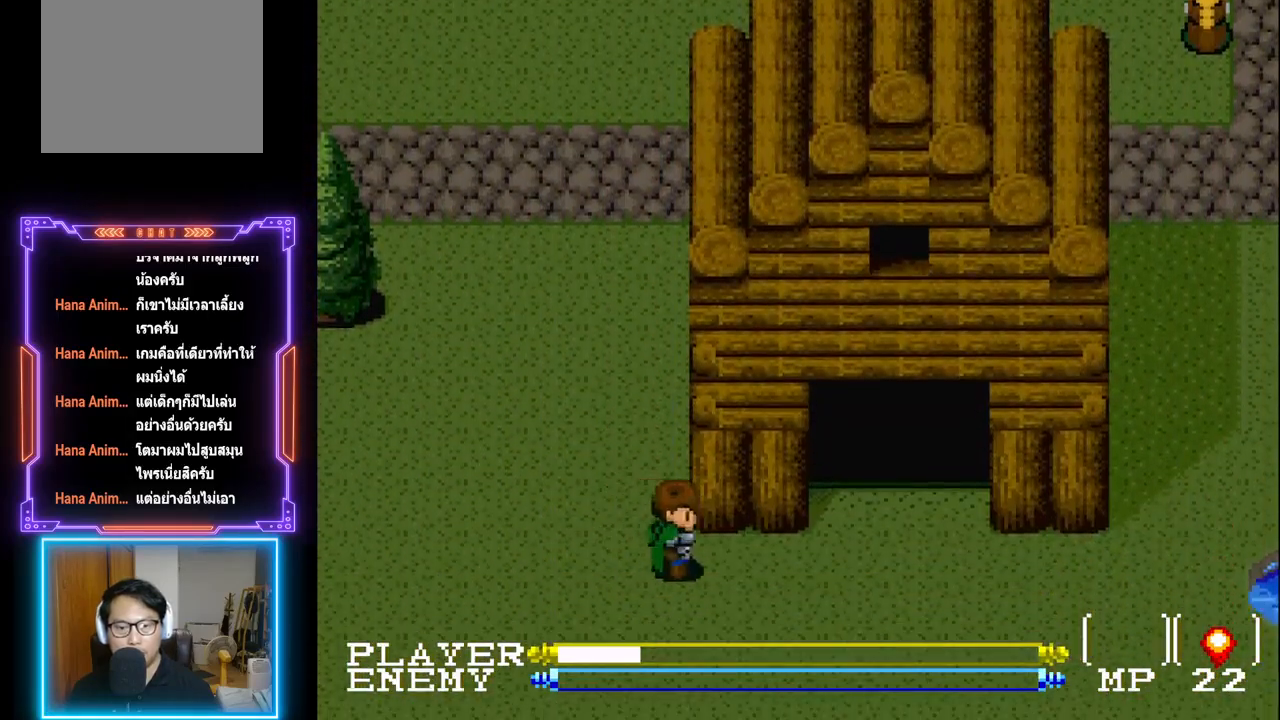
{"buttons": ["DPAD_UP", "DPAD_RIGHT"], "left_stick": "center", "events": [[450, "DPAD_UP", "down"]]}
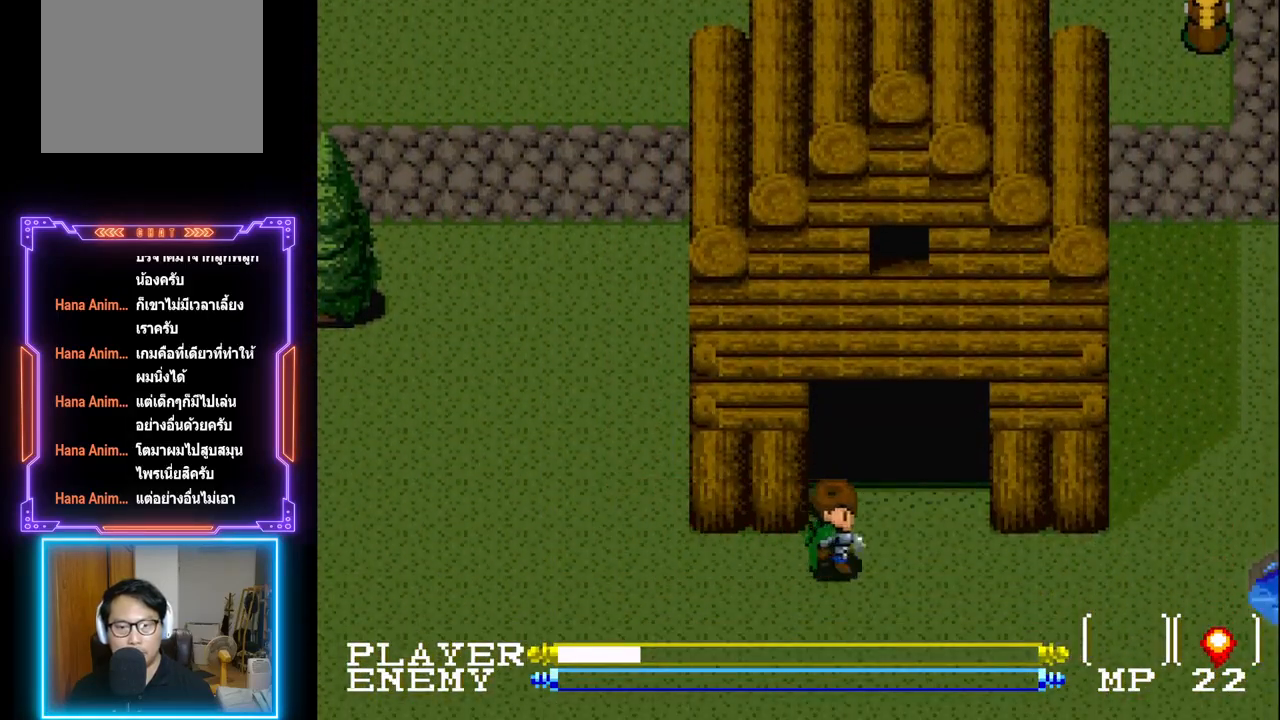
{"buttons": ["DPAD_UP"], "left_stick": "center", "events": [[33, "DPAD_RIGHT", "up"]]}
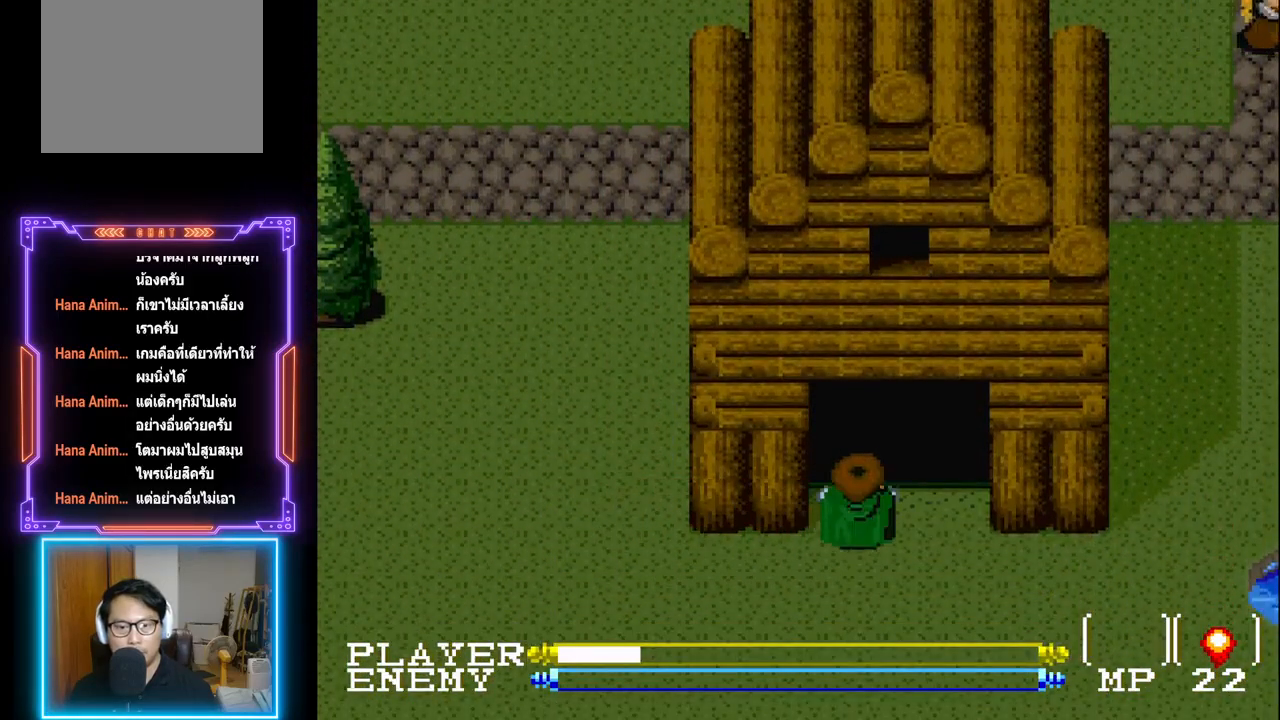
{"buttons": ["DPAD_LEFT"], "left_stick": "center", "events": [[50, "DPAD_DOWN", "down"], [50, "DPAD_RIGHT", "down"], [50, "DPAD_UP", "up"], [67, "DPAD_RIGHT", "up"], [250, "DPAD_LEFT", "down"], [283, "DPAD_DOWN", "up"]]}
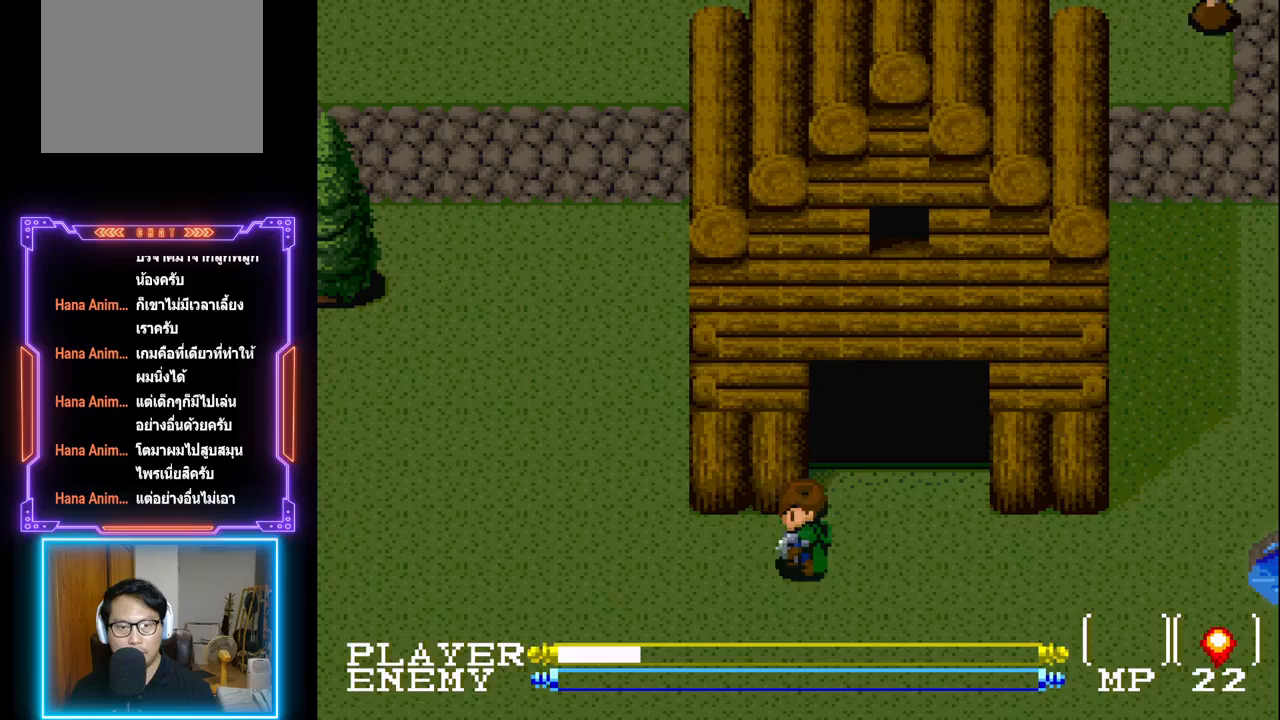
{"buttons": ["DPAD_LEFT"], "left_stick": "center", "events": []}
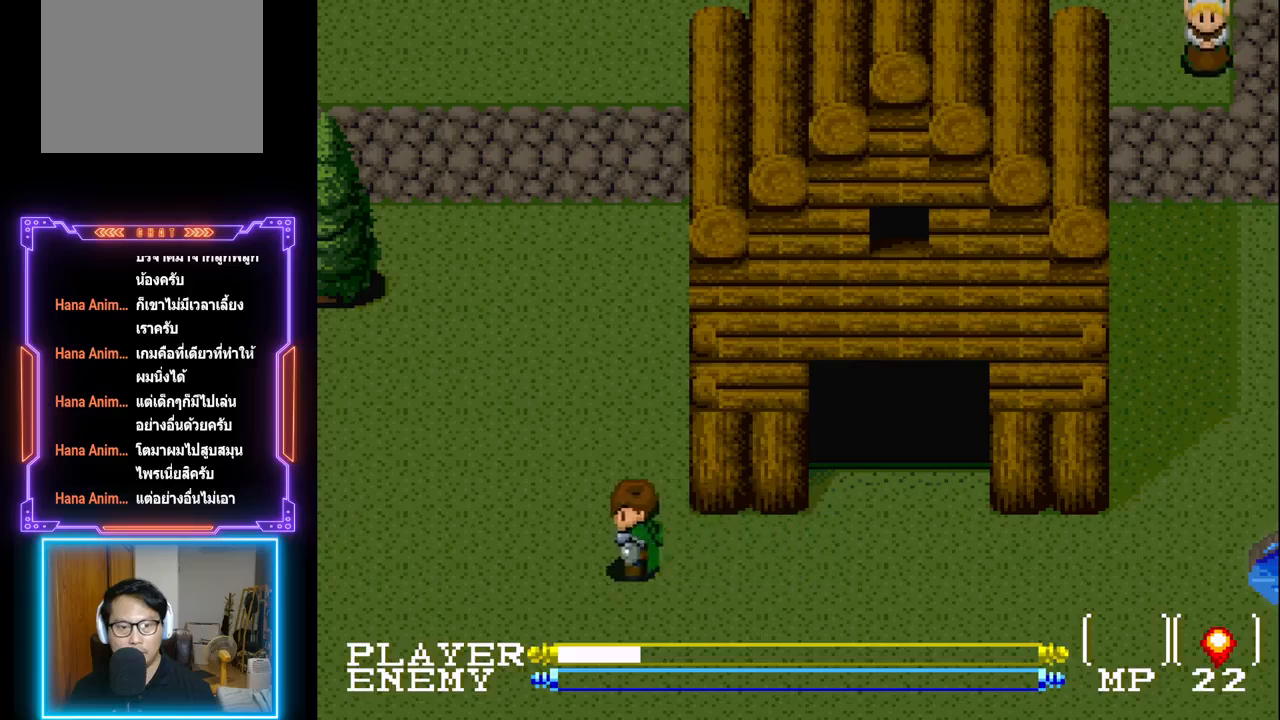
{"buttons": ["DPAD_LEFT"], "left_stick": "center", "events": []}
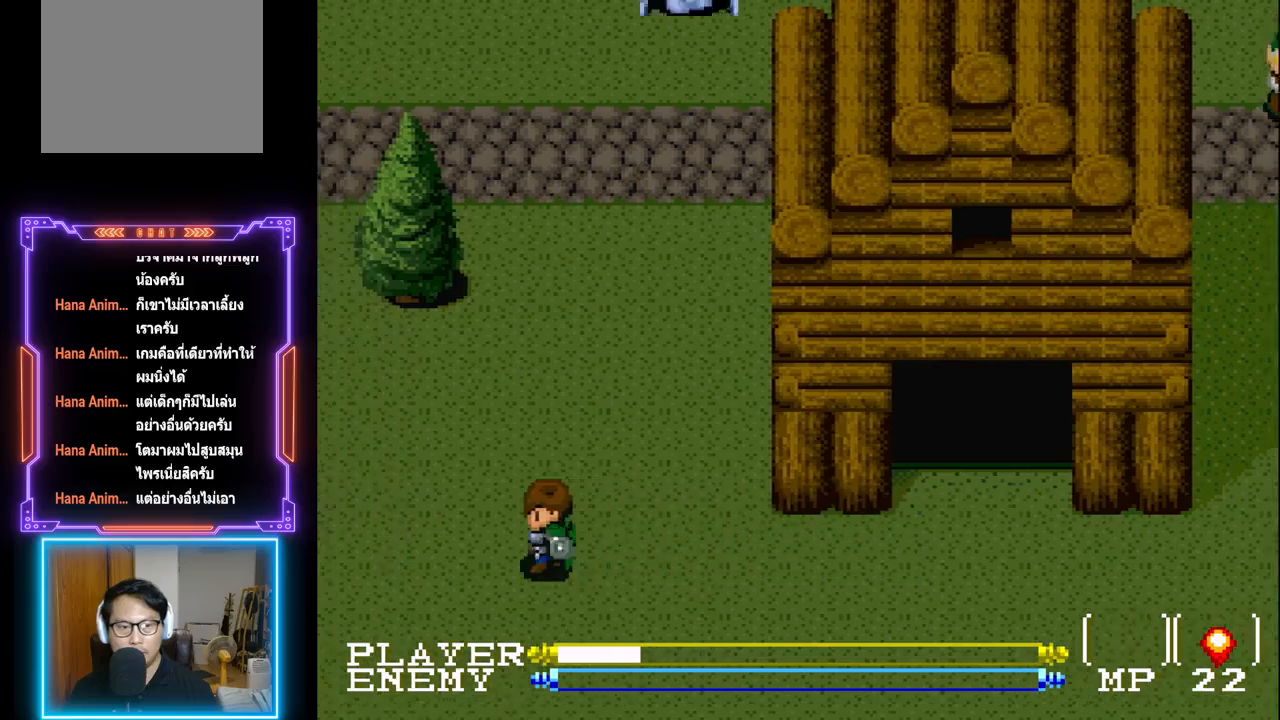
{"buttons": ["DPAD_LEFT"], "left_stick": "center", "events": []}
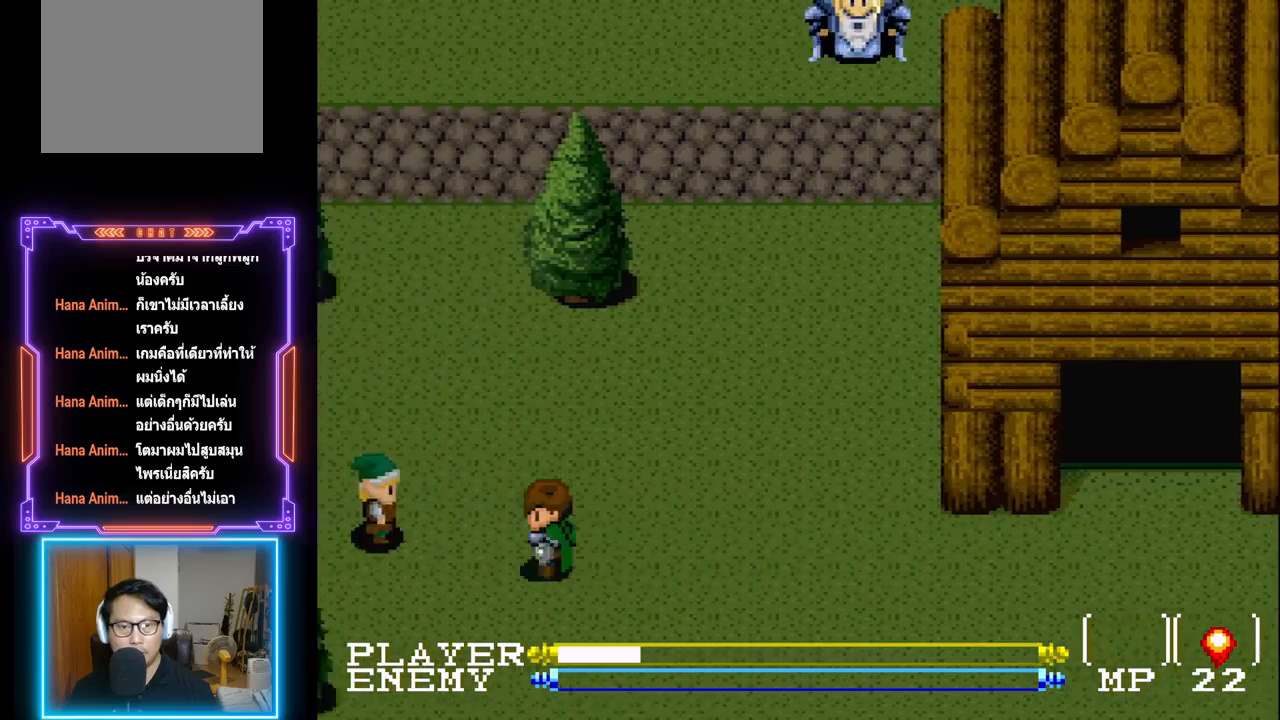
{"buttons": [], "left_stick": "center", "events": [[333, "DPAD_DOWN", "down"], [400, "DPAD_LEFT", "up"], [467, "DPAD_LEFT", "down"], [483, "DPAD_DOWN", "up"], [483, "DPAD_LEFT", "up"]]}
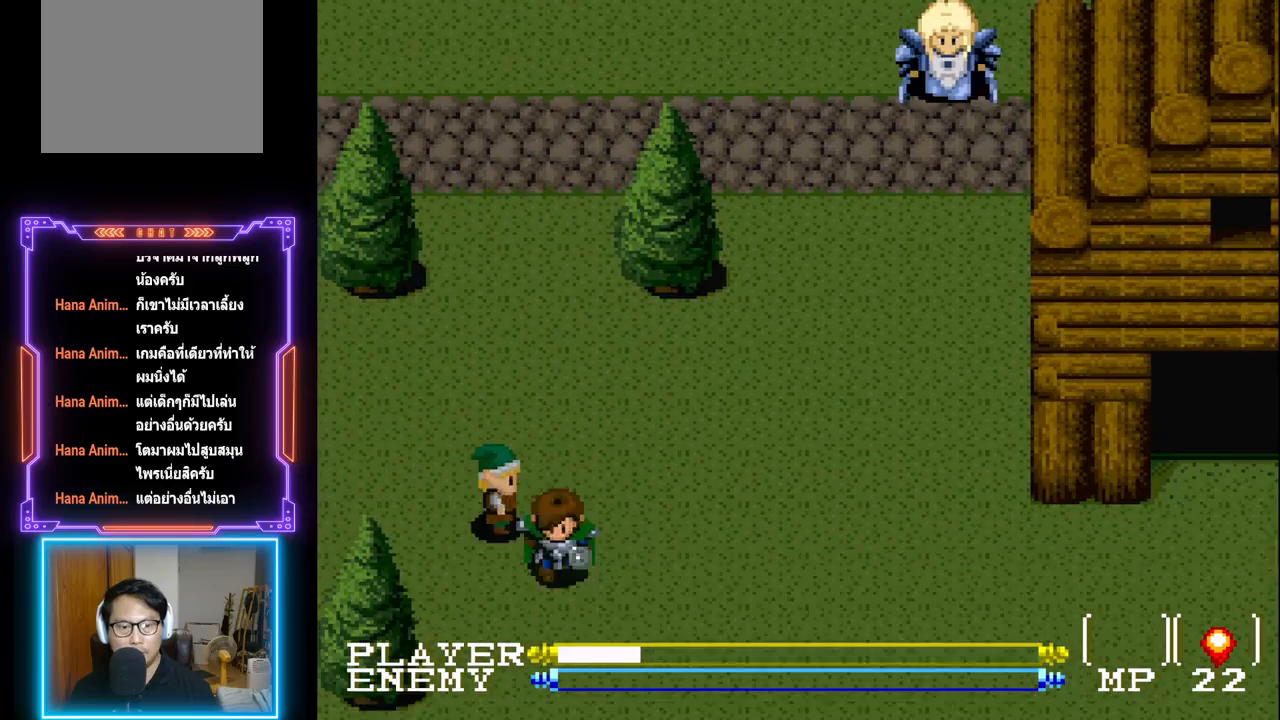
{"buttons": ["DPAD_UP"], "left_stick": "center", "events": [[83, "DPAD_UP", "down"], [217, "DPAD_LEFT", "down"], [233, "DPAD_UP", "up"], [300, "SQUARE", "down"], [400, "DPAD_LEFT", "up"], [417, "DPAD_UP", "down"], [450, "SQUARE", "up"]]}
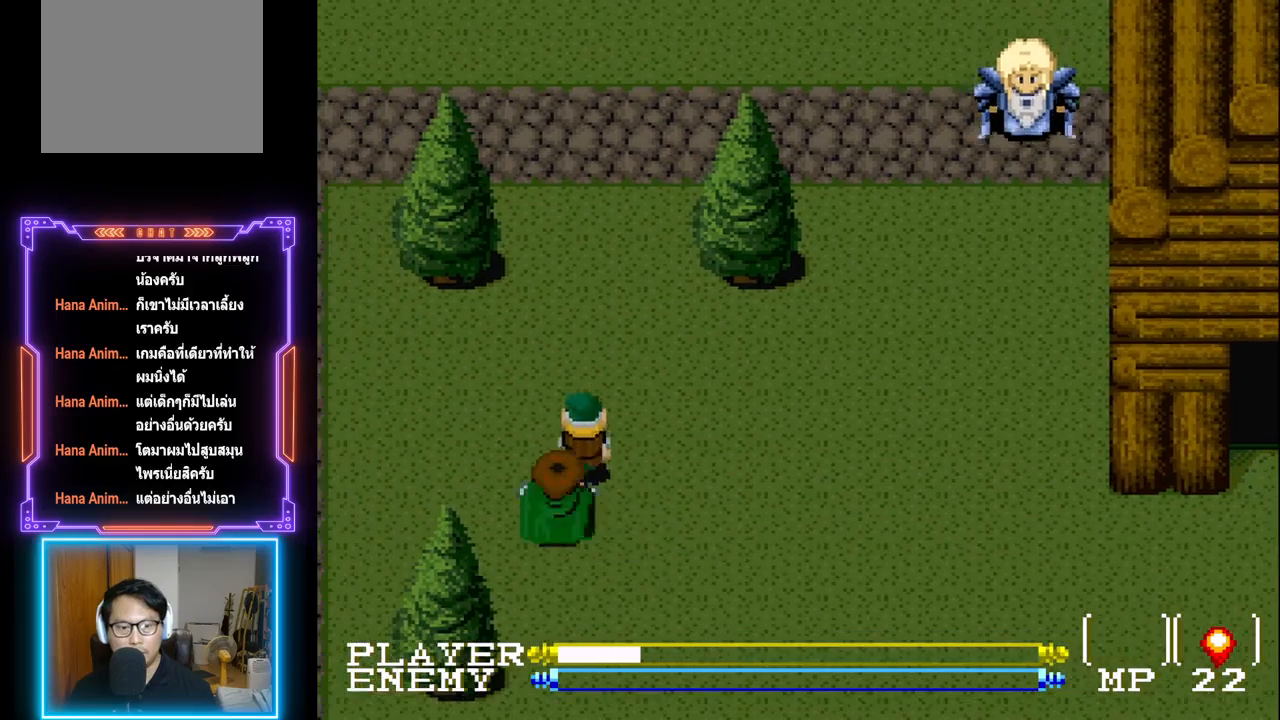
{"buttons": ["SQUARE"], "left_stick": "center", "events": [[50, "SQUARE", "down"], [183, "SQUARE", "up"], [250, "SQUARE", "down"], [350, "DPAD_UP", "up"], [367, "SQUARE", "up"], [500, "SQUARE", "down"]]}
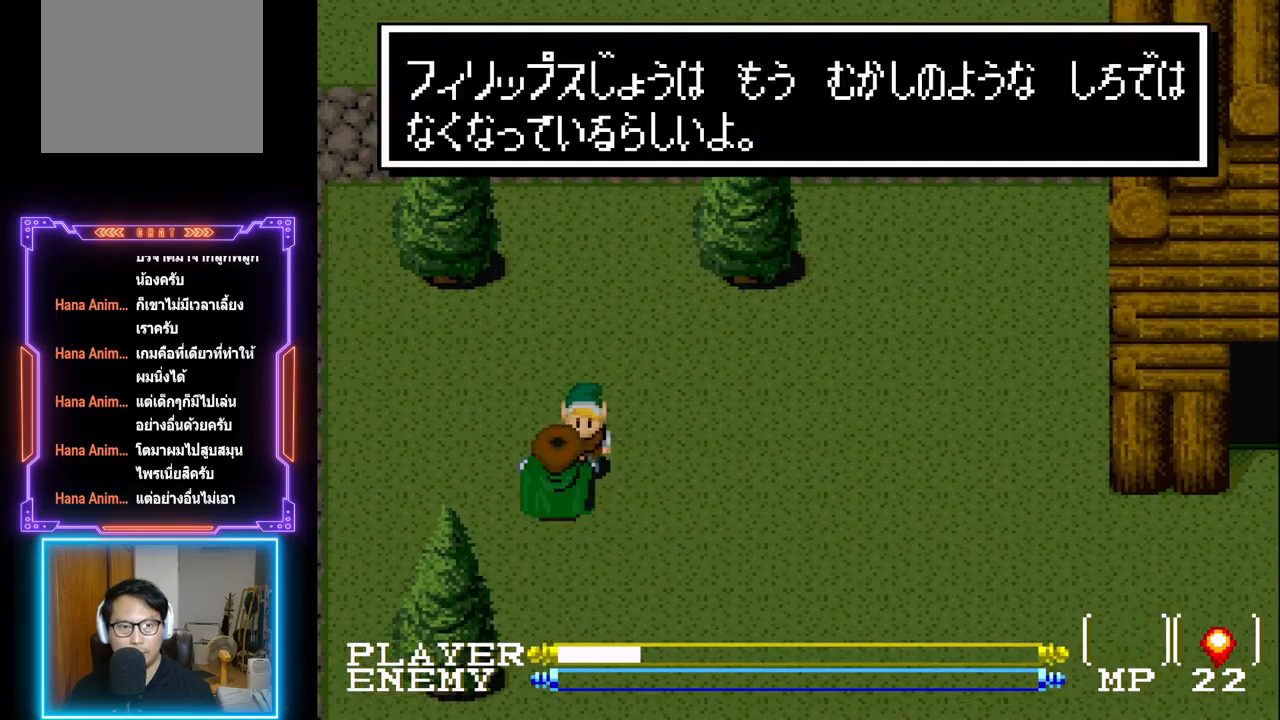
{"buttons": ["SQUARE", "DPAD_DOWN"], "left_stick": "center", "events": [[150, "SQUARE", "up"], [350, "DPAD_DOWN", "down"], [400, "SQUARE", "down"]]}
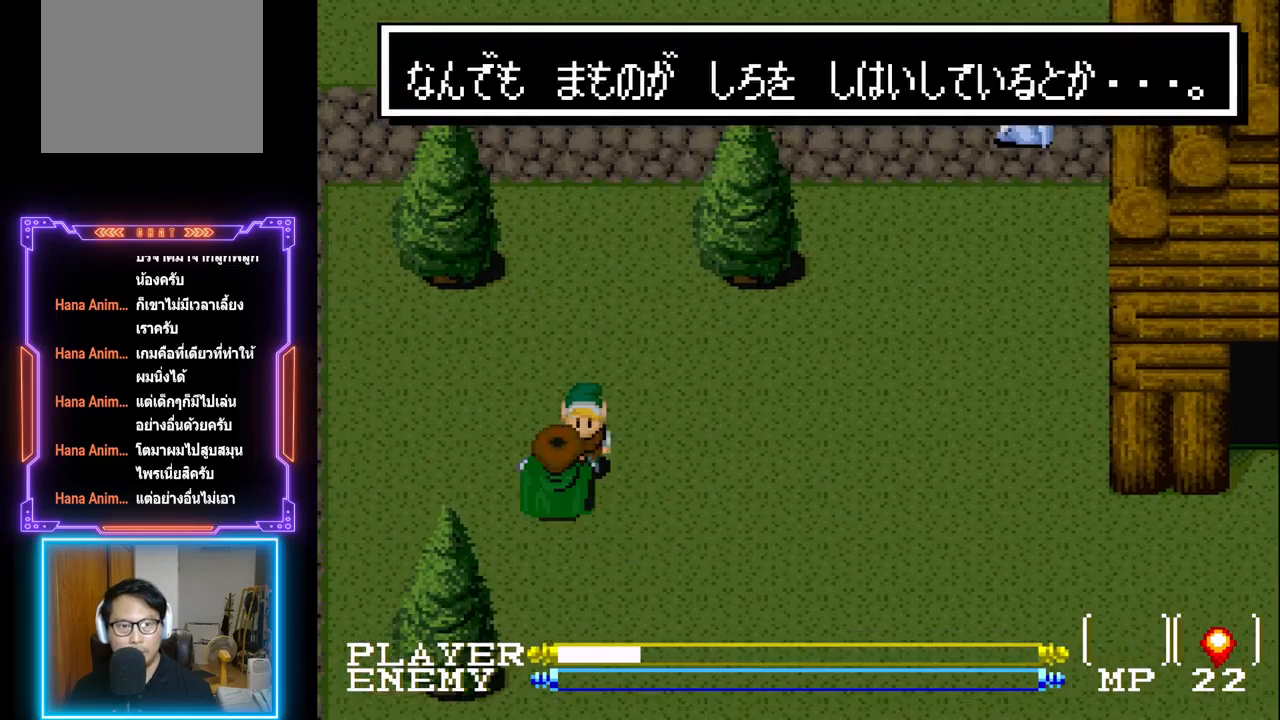
{"buttons": ["DPAD_DOWN"], "left_stick": "center", "events": [[33, "SQUARE", "up"], [200, "SQUARE", "down"], [317, "SQUARE", "up"], [400, "DPAD_DOWN", "up"], [450, "DPAD_DOWN", "down"]]}
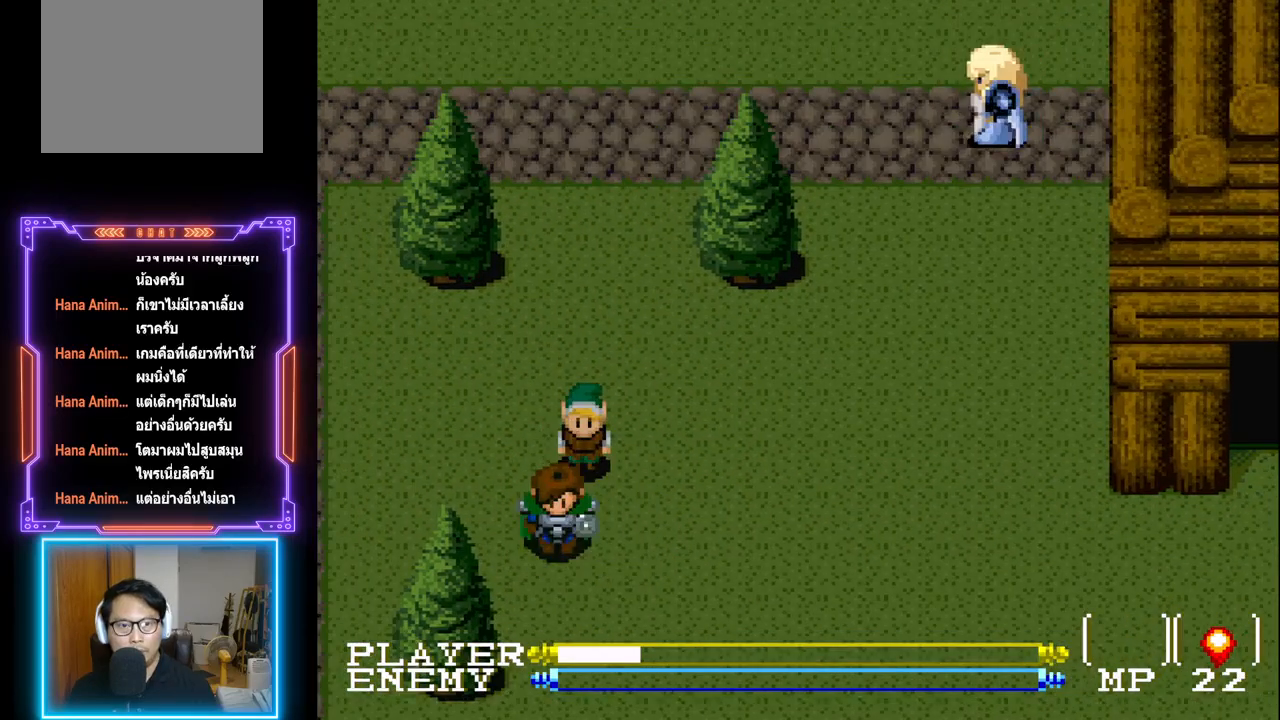
{"buttons": ["DPAD_DOWN"], "left_stick": "center", "events": []}
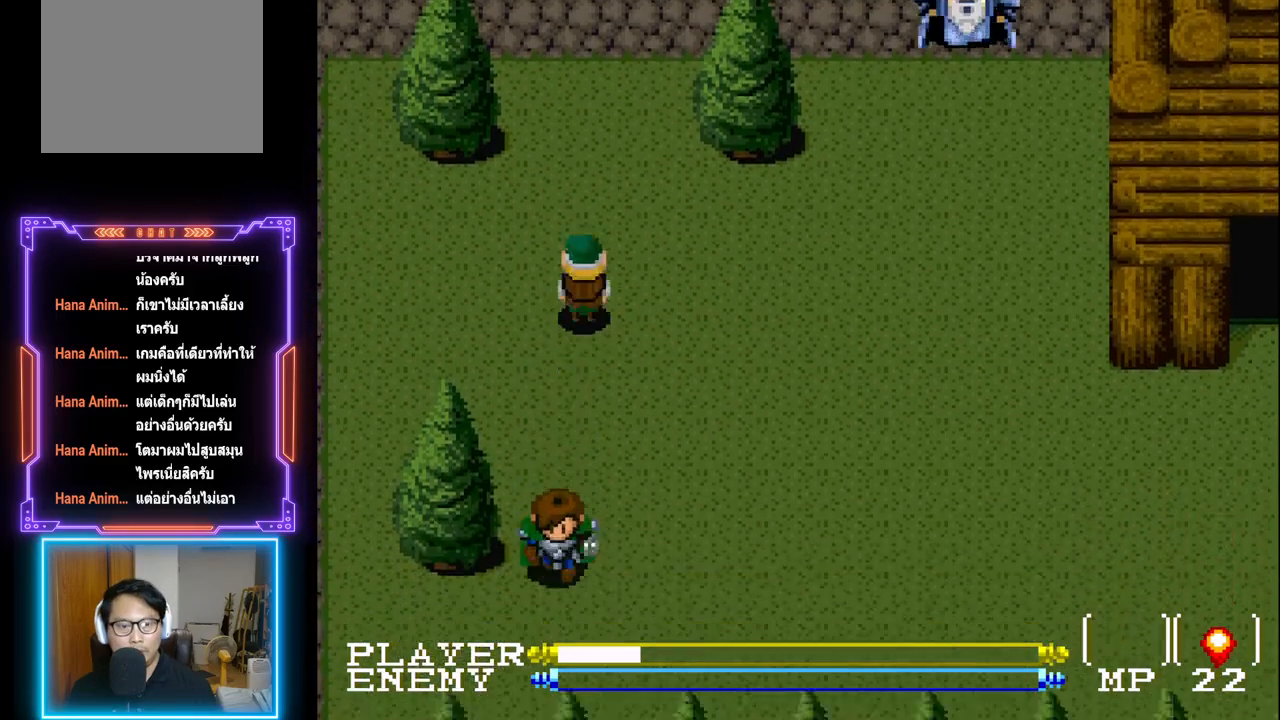
{"buttons": [], "left_stick": "center", "events": [[500, "DPAD_DOWN", "up"]]}
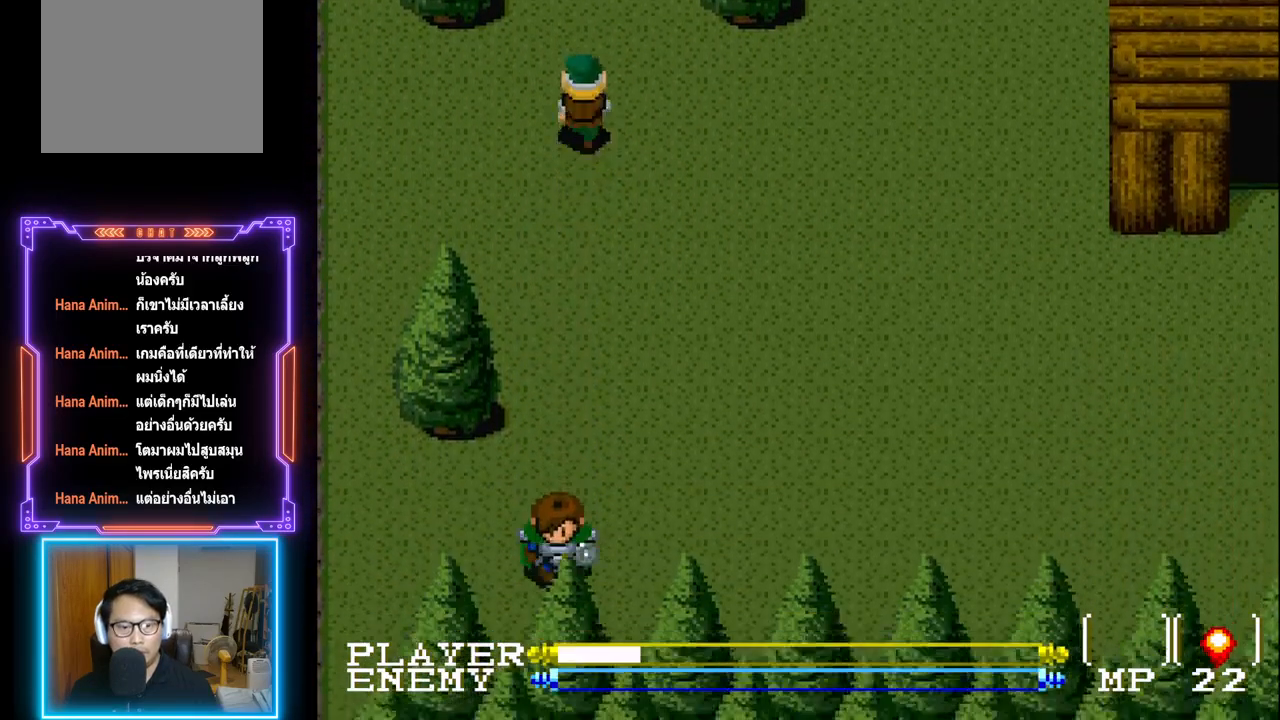
{"buttons": ["DPAD_LEFT"], "left_stick": "center", "events": [[17, "DPAD_LEFT", "down"]]}
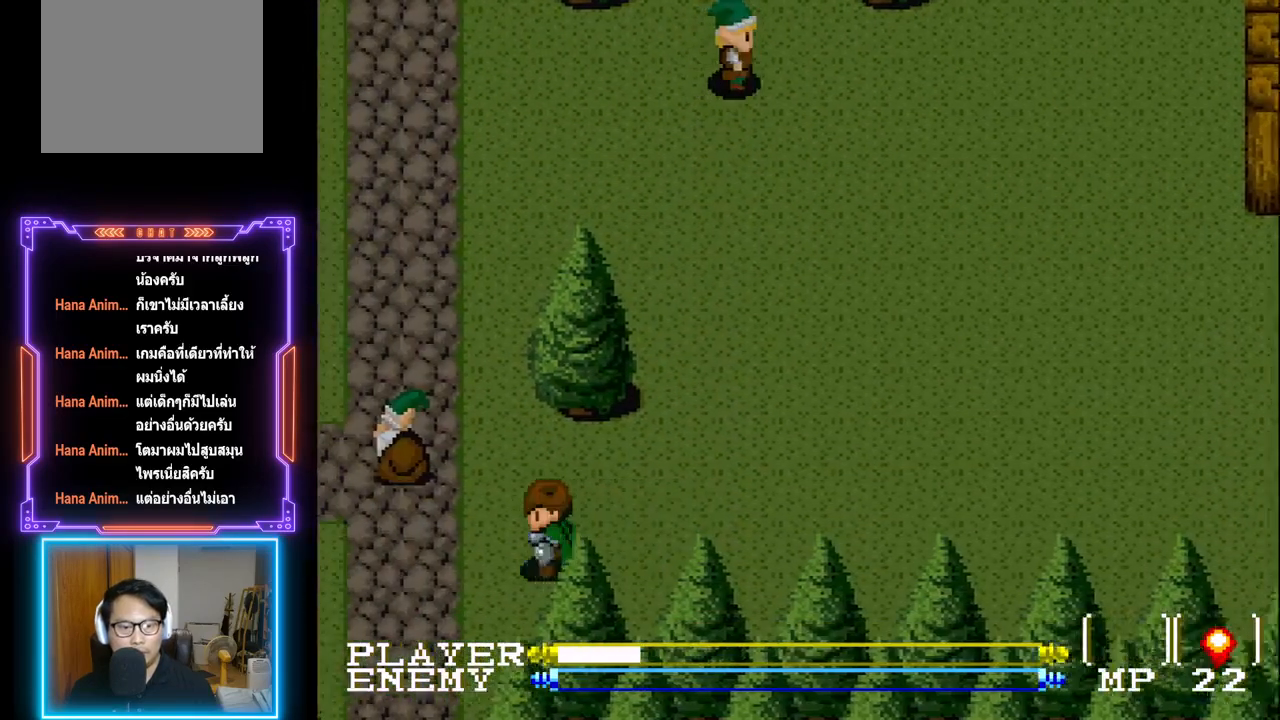
{"buttons": ["DPAD_DOWN"], "left_stick": "center", "events": [[267, "DPAD_DOWN", "down"], [350, "DPAD_LEFT", "up"]]}